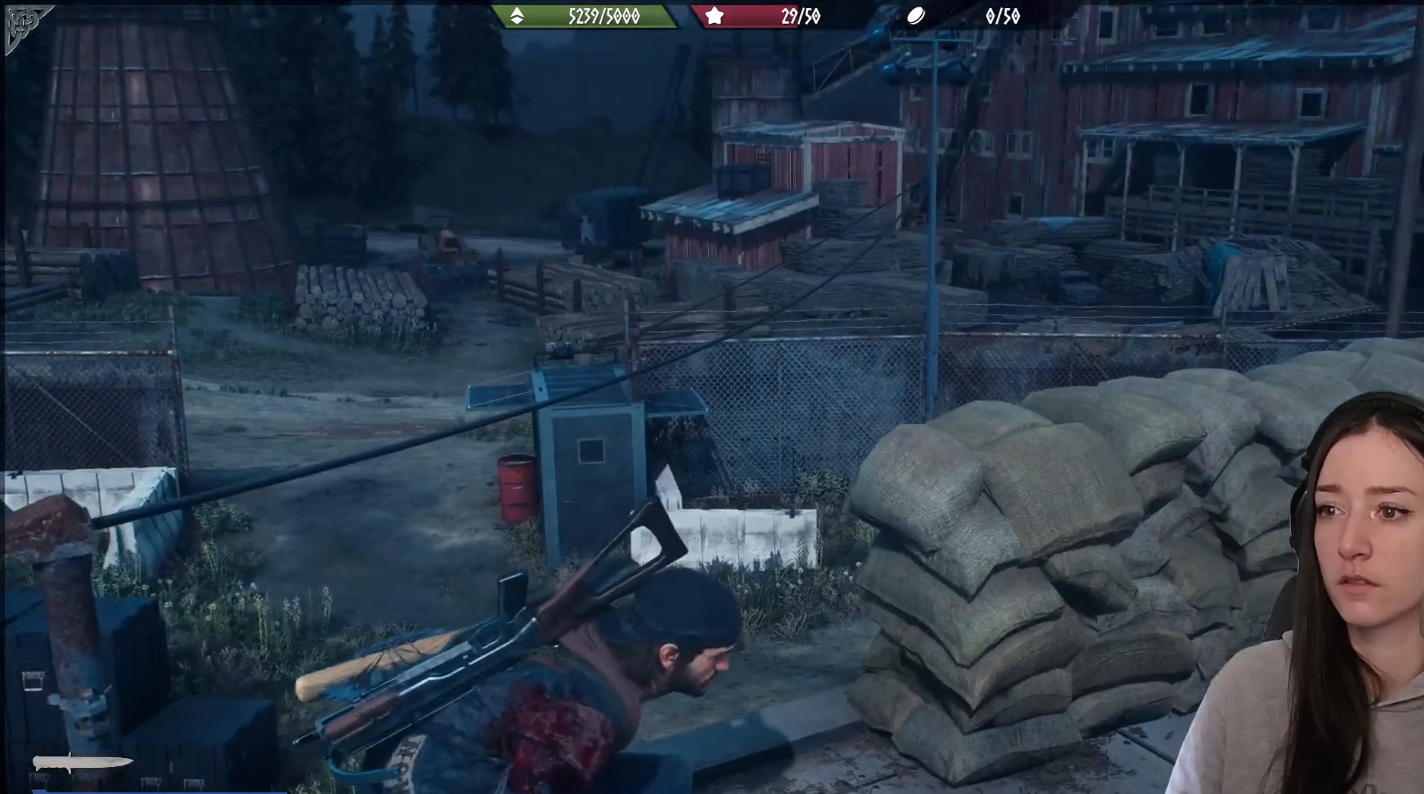
Gameplay with a controller (Xbox layout); each line is a JSON object with the inputs held at the frame after it. "events" lists button and stick changes between this image and that frame as [ms after this image, input, new state], when the widget could be followed in between.
{"buttons": [], "left_stick": "center", "right_stick": "center", "events": []}
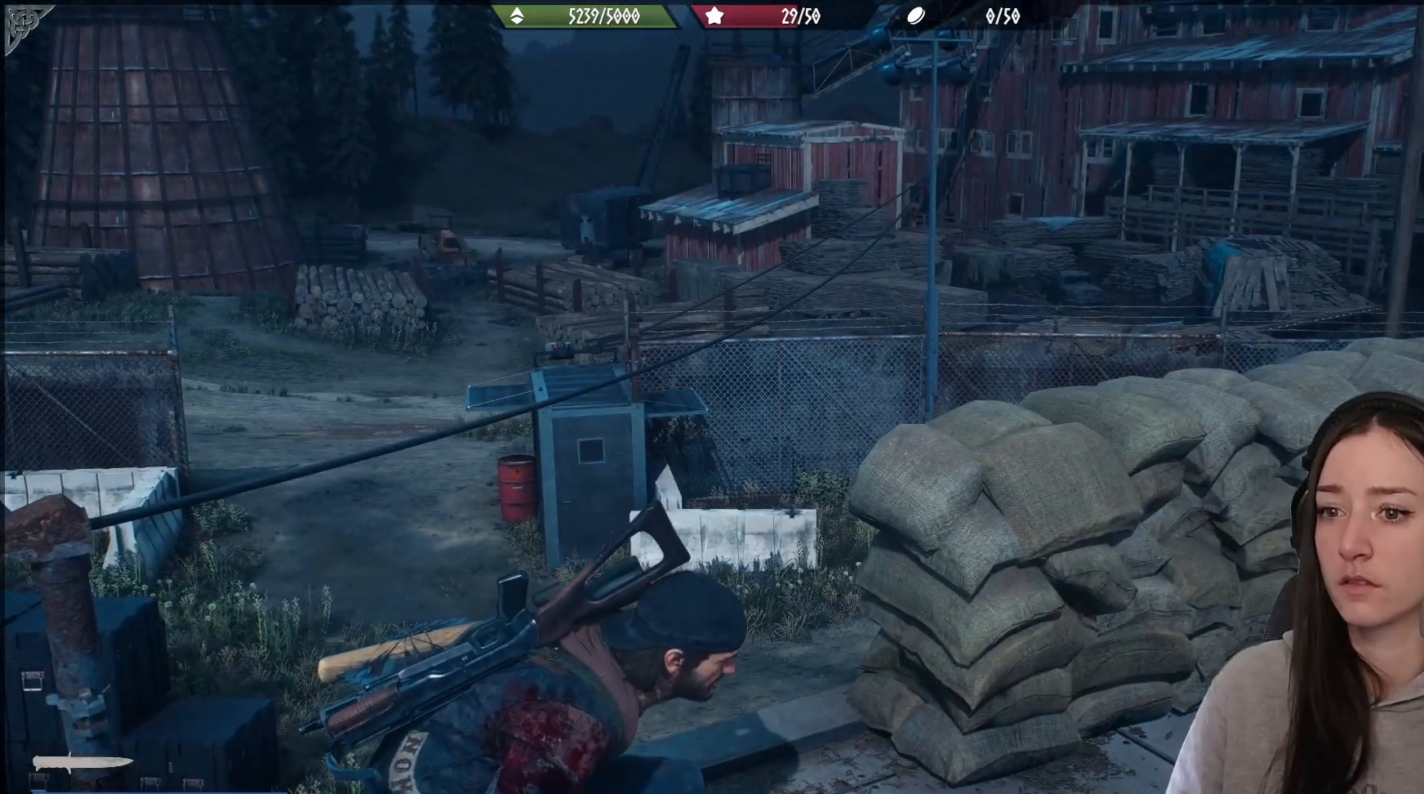
{"buttons": [], "left_stick": "center", "right_stick": "center", "events": [[217, "right_stick", "left"], [467, "right_stick", "center"]]}
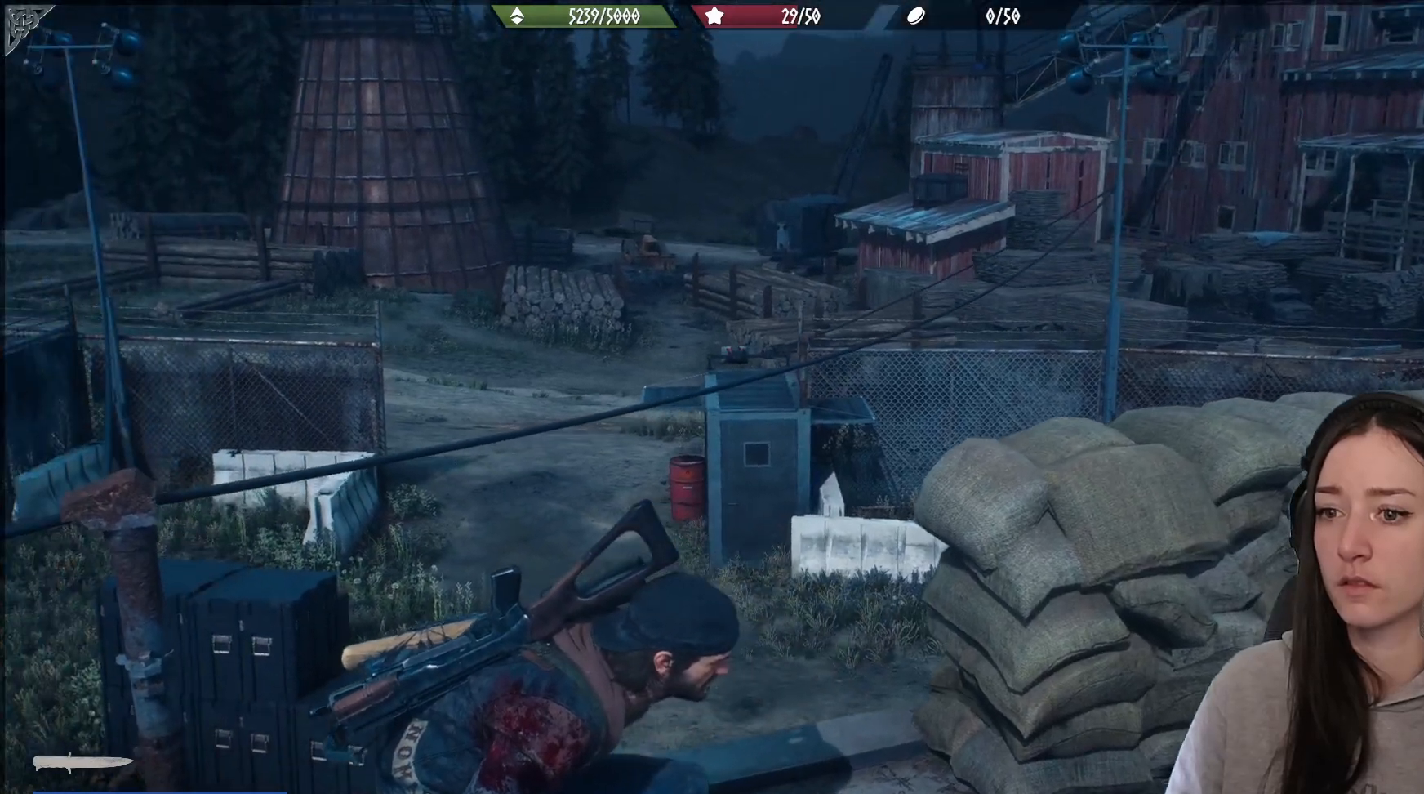
{"buttons": [], "left_stick": "center", "right_stick": "left", "events": [[83, "right_stick", "left"]]}
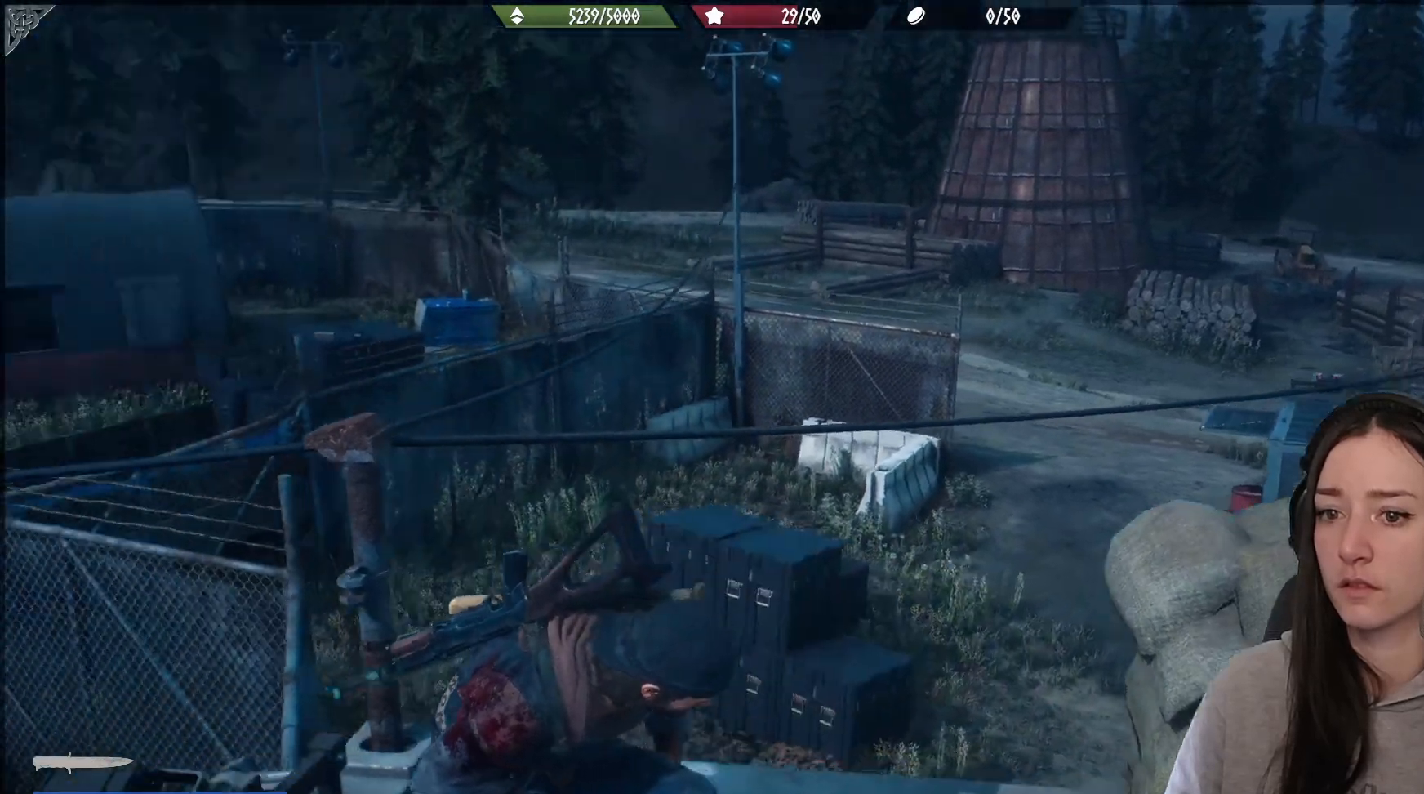
{"buttons": [], "left_stick": "center", "right_stick": "center", "events": [[233, "right_stick", "center"]]}
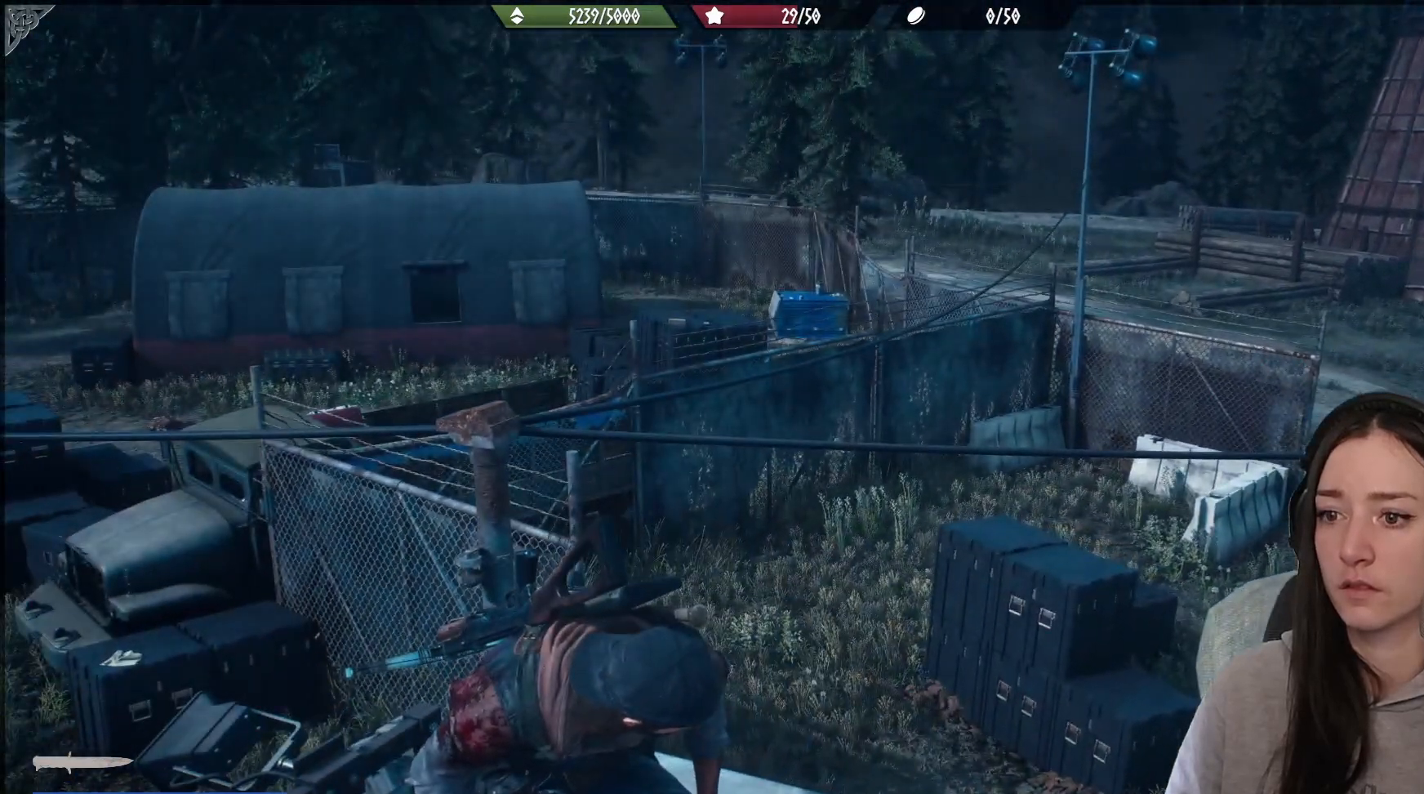
{"buttons": [], "left_stick": "center", "right_stick": "center", "events": []}
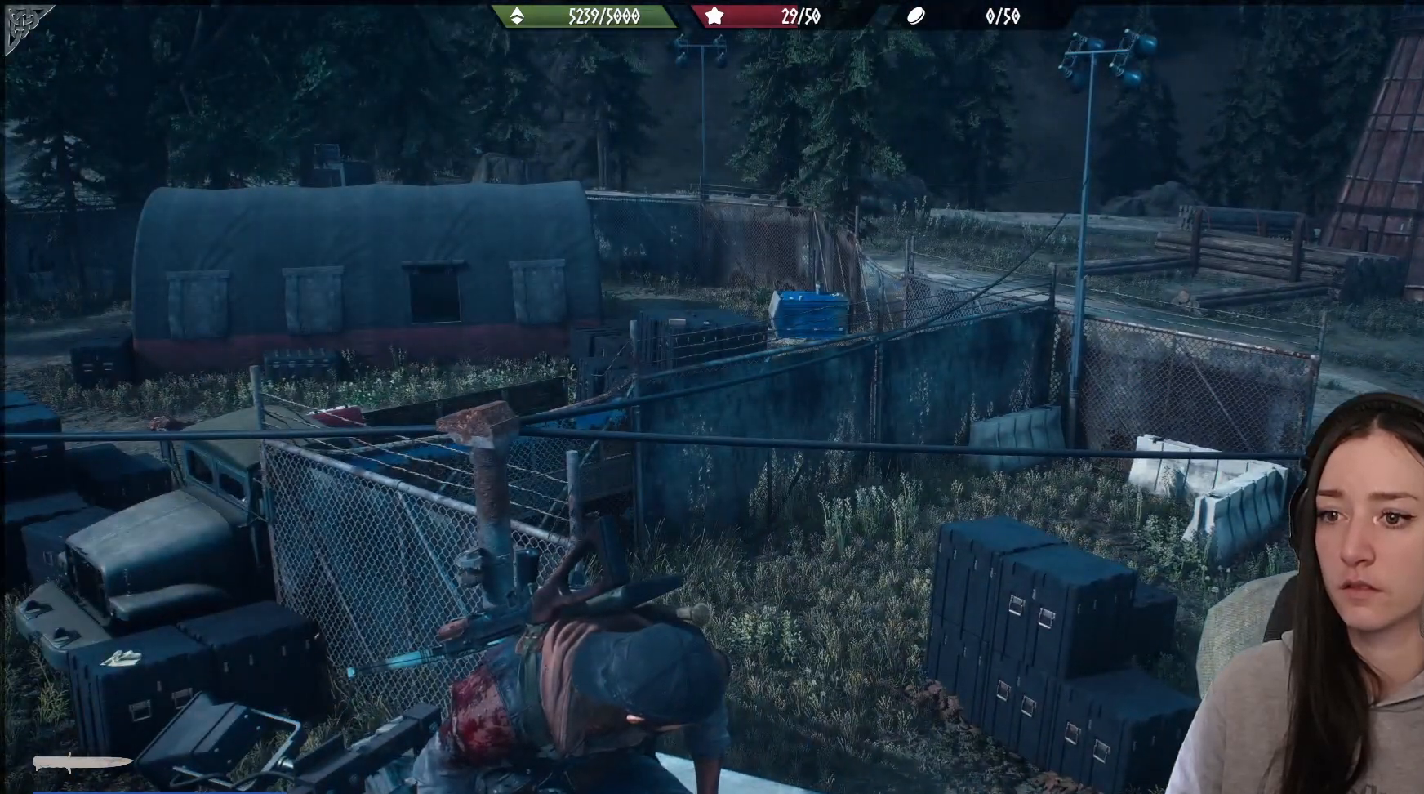
{"buttons": [], "left_stick": "right", "right_stick": "right", "events": [[117, "right_stick", "down-right"], [283, "left_stick", "right"], [283, "right_stick", "right"]]}
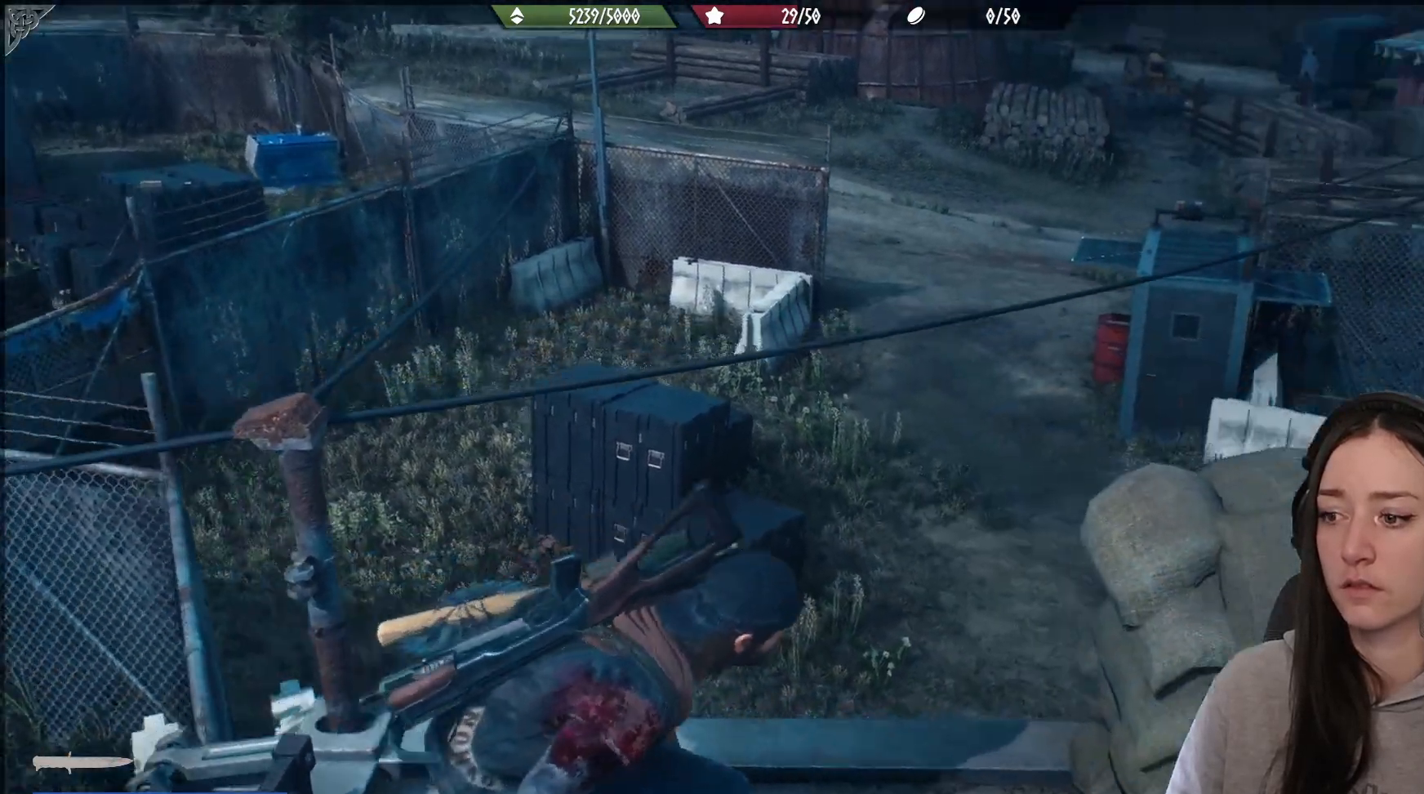
{"buttons": [], "left_stick": "right", "right_stick": "right", "events": []}
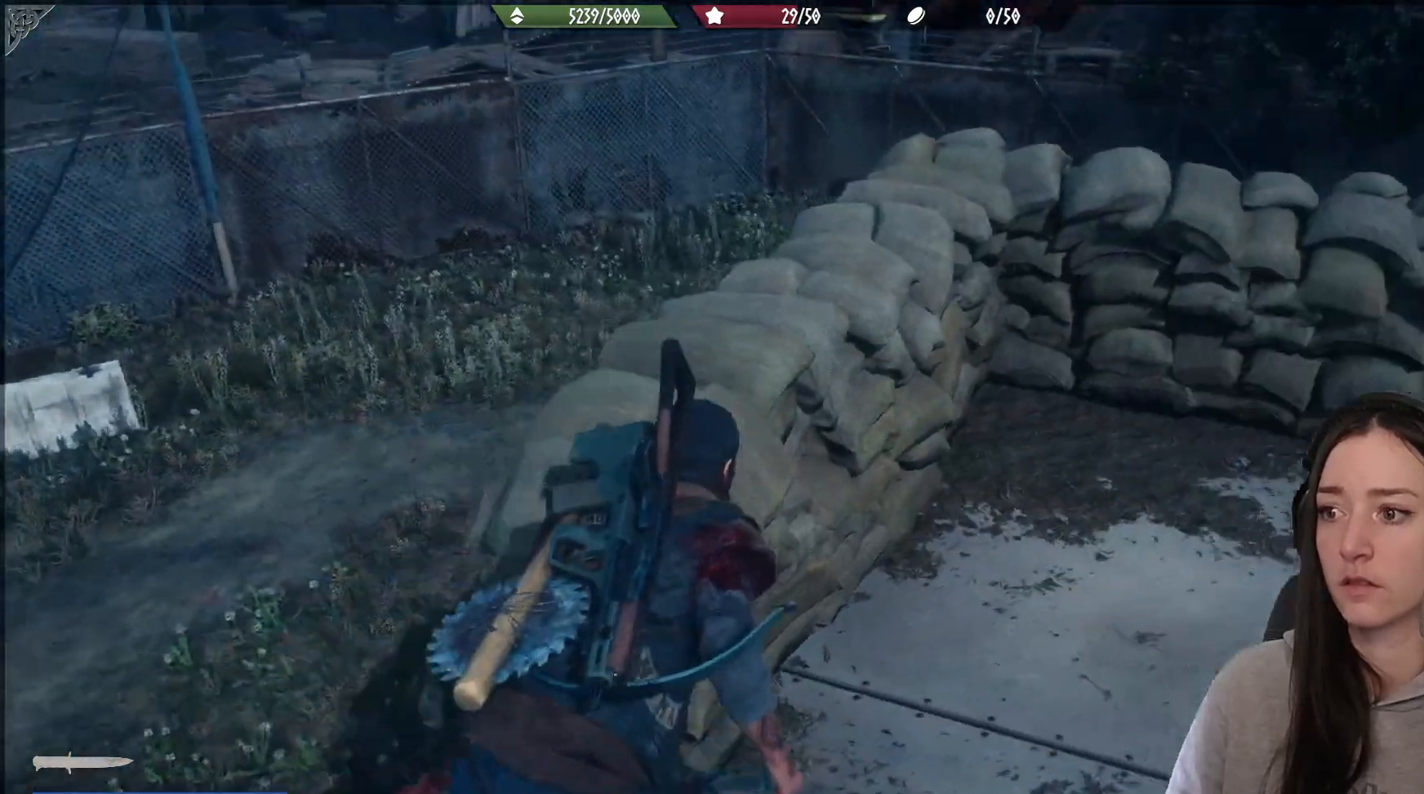
{"buttons": [], "left_stick": "right", "right_stick": "up-right", "events": [[100, "right_stick", "center"], [417, "right_stick", "up-right"]]}
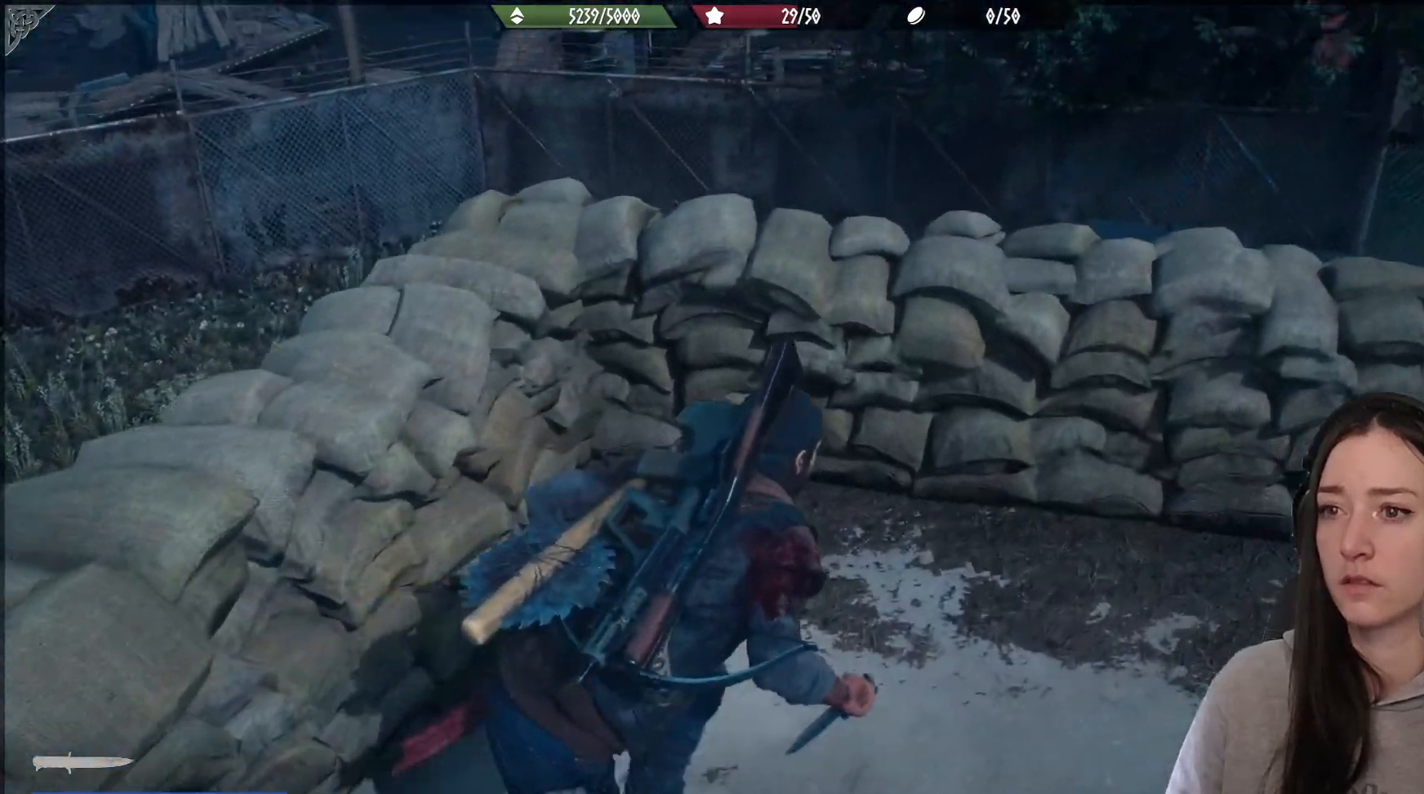
{"buttons": [], "left_stick": "right", "right_stick": "center", "events": [[167, "right_stick", "center"]]}
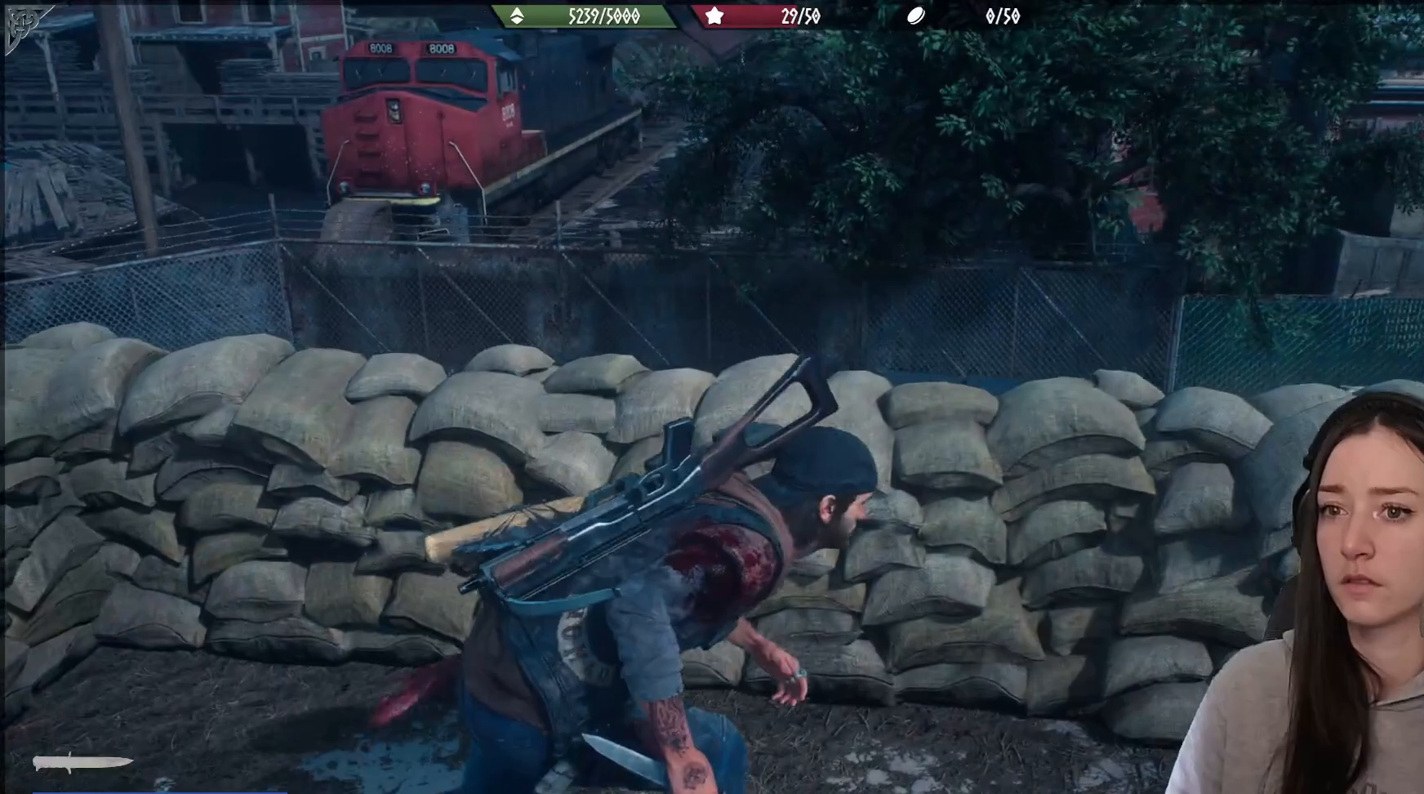
{"buttons": [], "left_stick": "center", "right_stick": "center", "events": [[17, "right_stick", "up-left"], [133, "left_stick", "center"], [250, "right_stick", "center"]]}
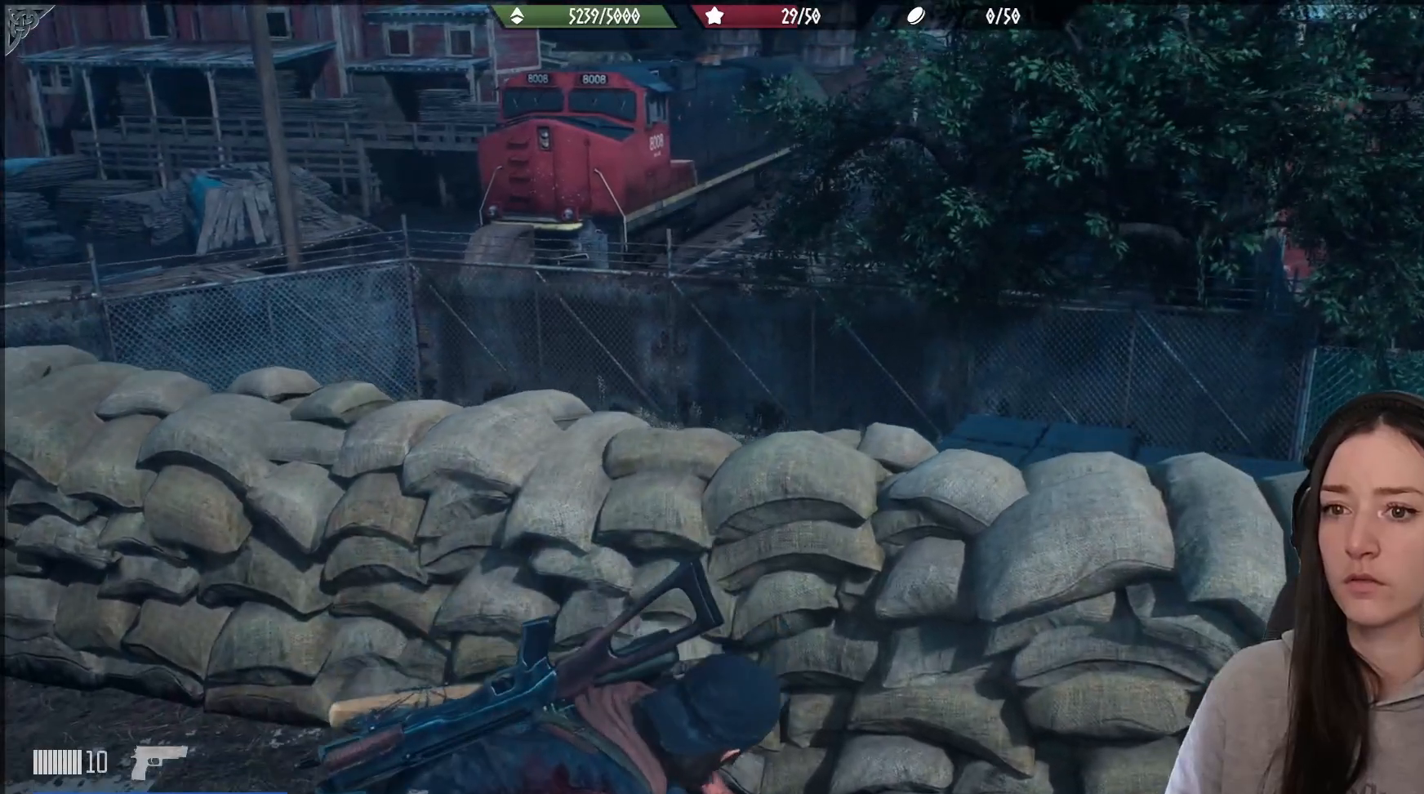
{"buttons": [], "left_stick": "left", "right_stick": "up-right", "events": [[283, "left_stick", "left"], [350, "right_stick", "up"], [483, "right_stick", "up-right"]]}
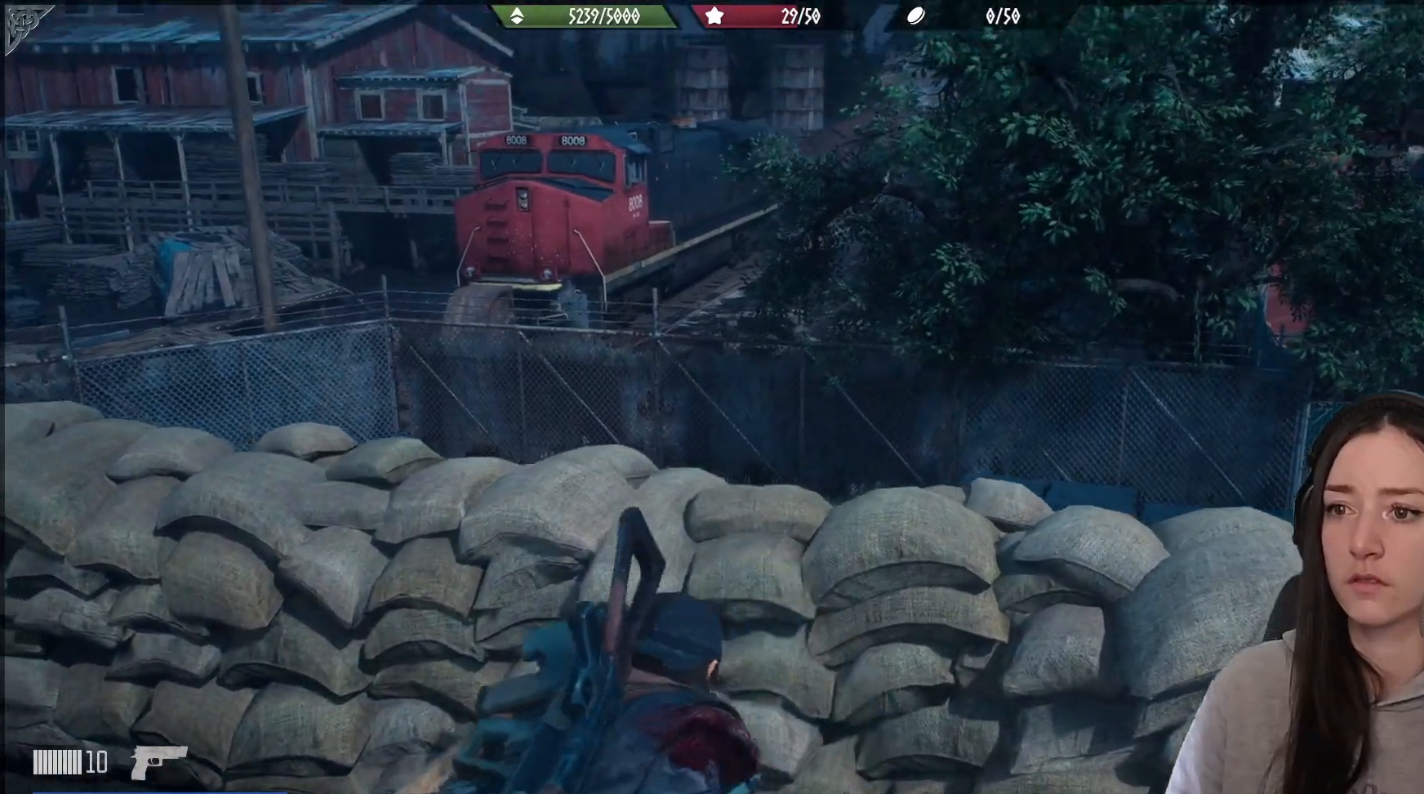
{"buttons": [], "left_stick": "left", "right_stick": "down-right", "events": [[250, "right_stick", "right"], [467, "right_stick", "down-right"]]}
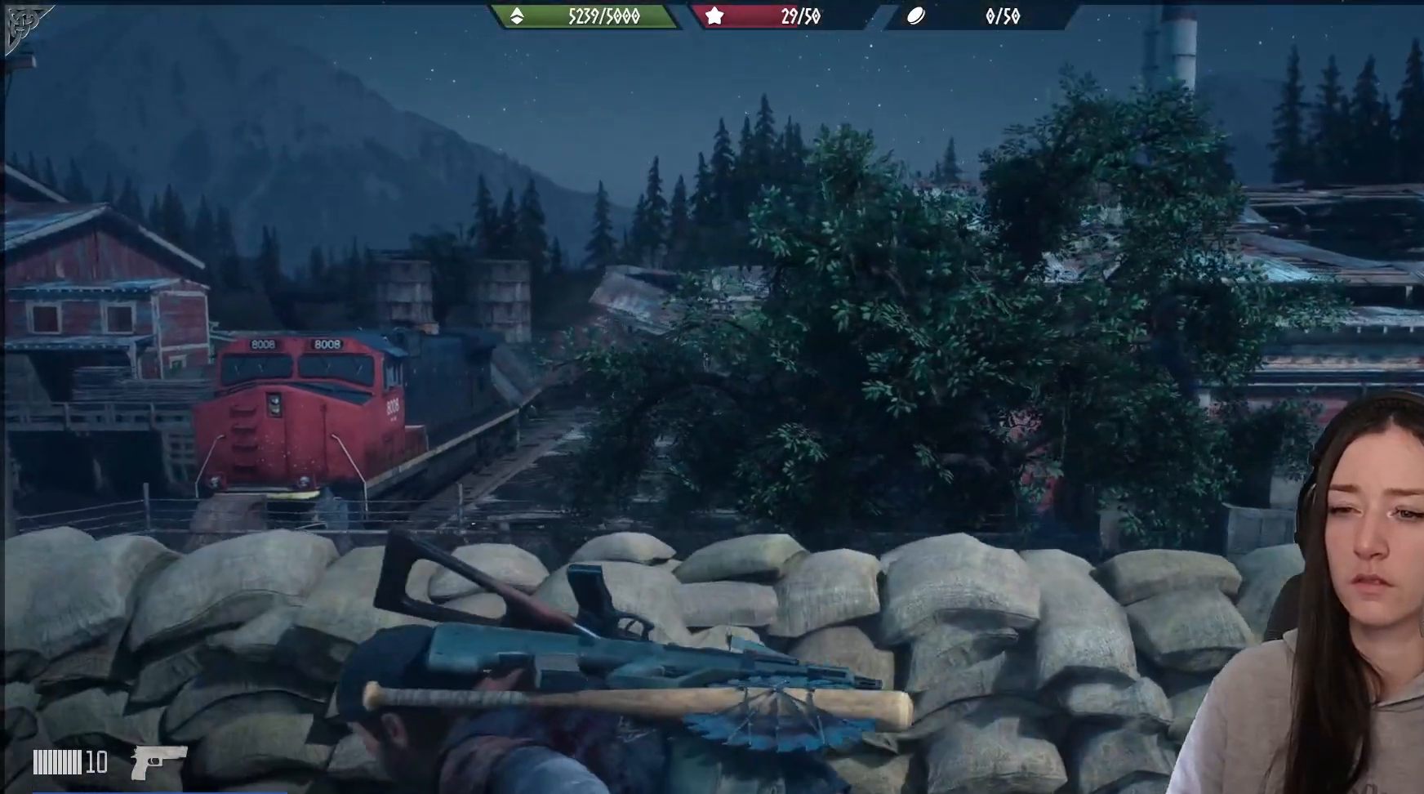
{"buttons": [], "left_stick": "center", "right_stick": "center", "events": [[17, "left_stick", "up-left"], [67, "right_stick", "down"], [250, "left_stick", "center"], [250, "right_stick", "center"]]}
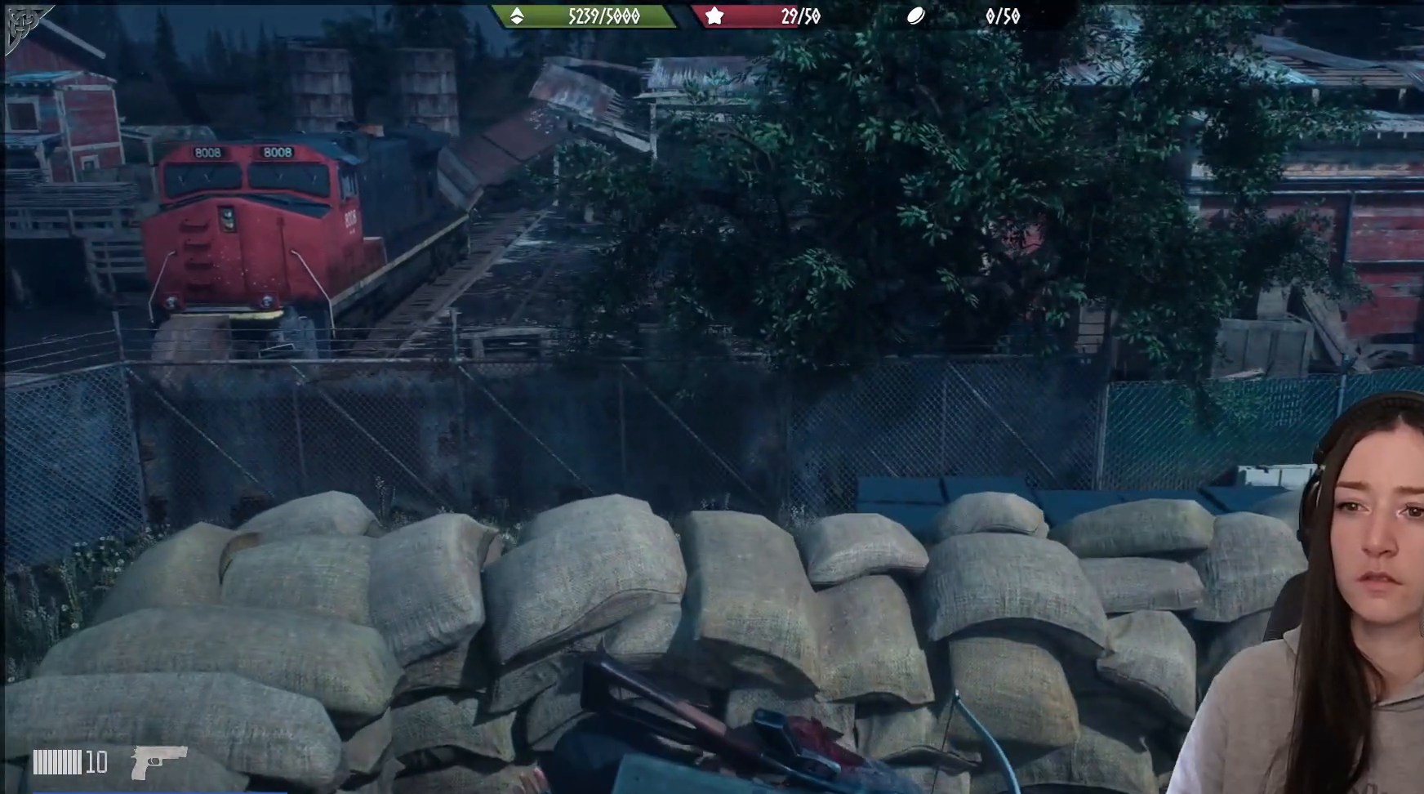
{"buttons": [], "left_stick": "center", "right_stick": "center", "events": []}
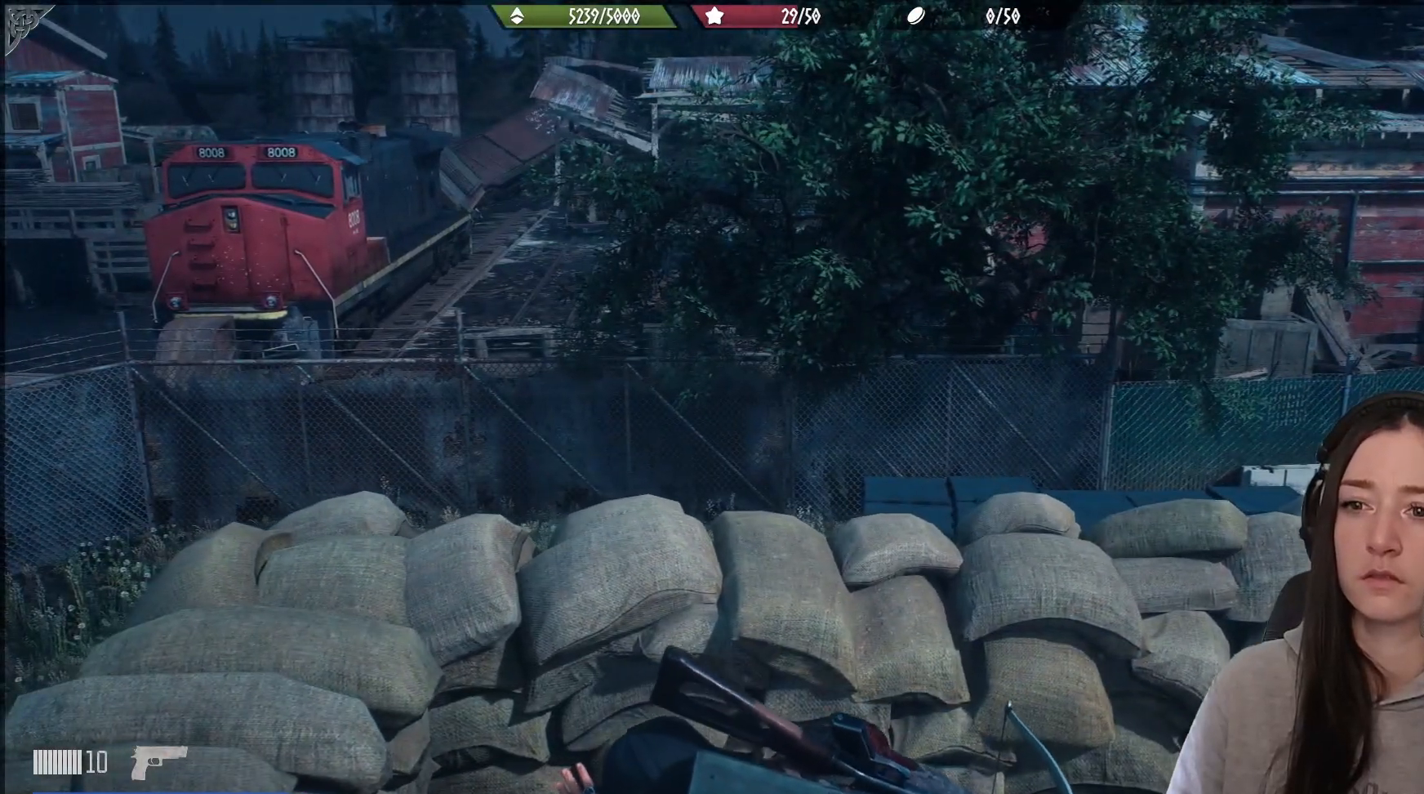
{"buttons": [], "left_stick": "center", "right_stick": "left", "events": [[183, "right_stick", "left"]]}
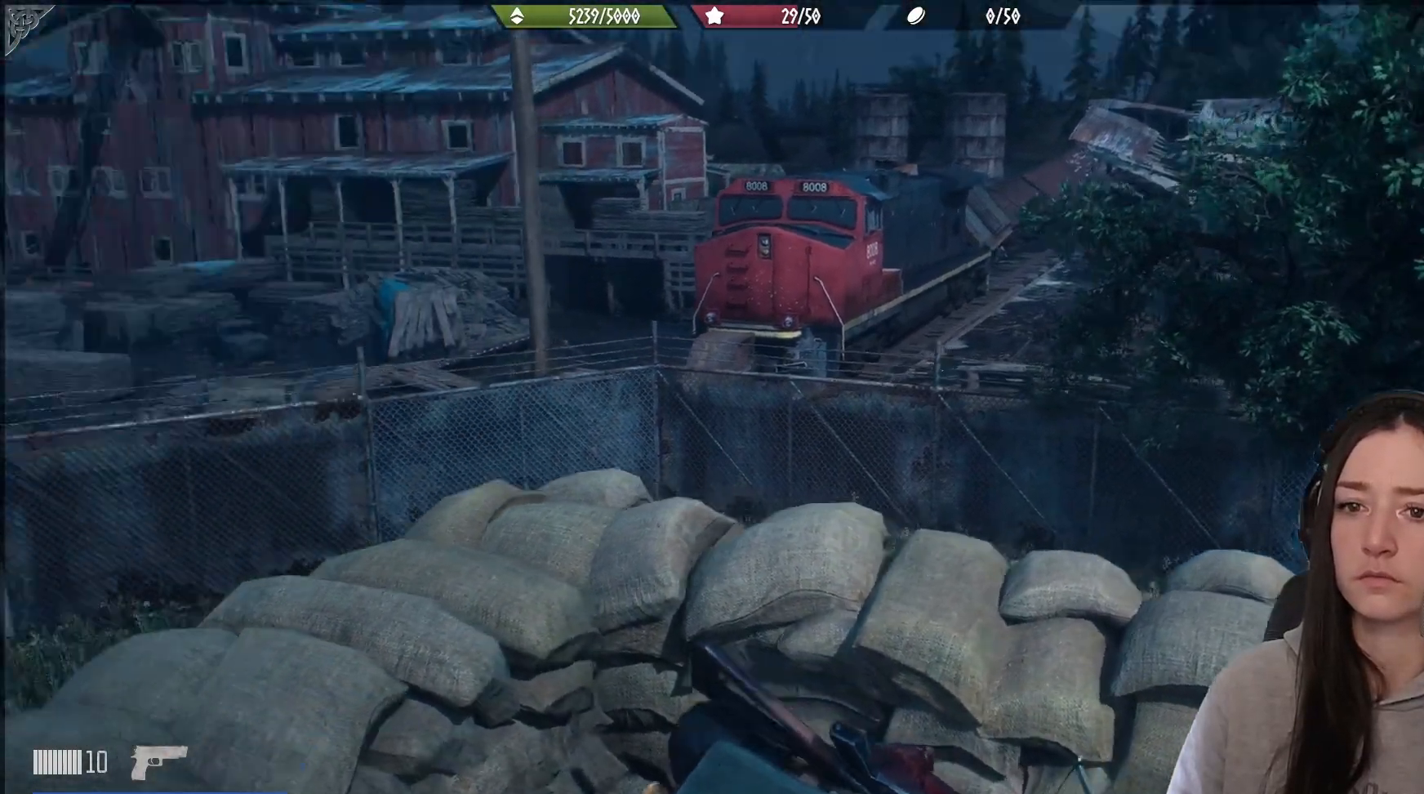
{"buttons": [], "left_stick": "center", "right_stick": "center", "events": [[367, "right_stick", "center"]]}
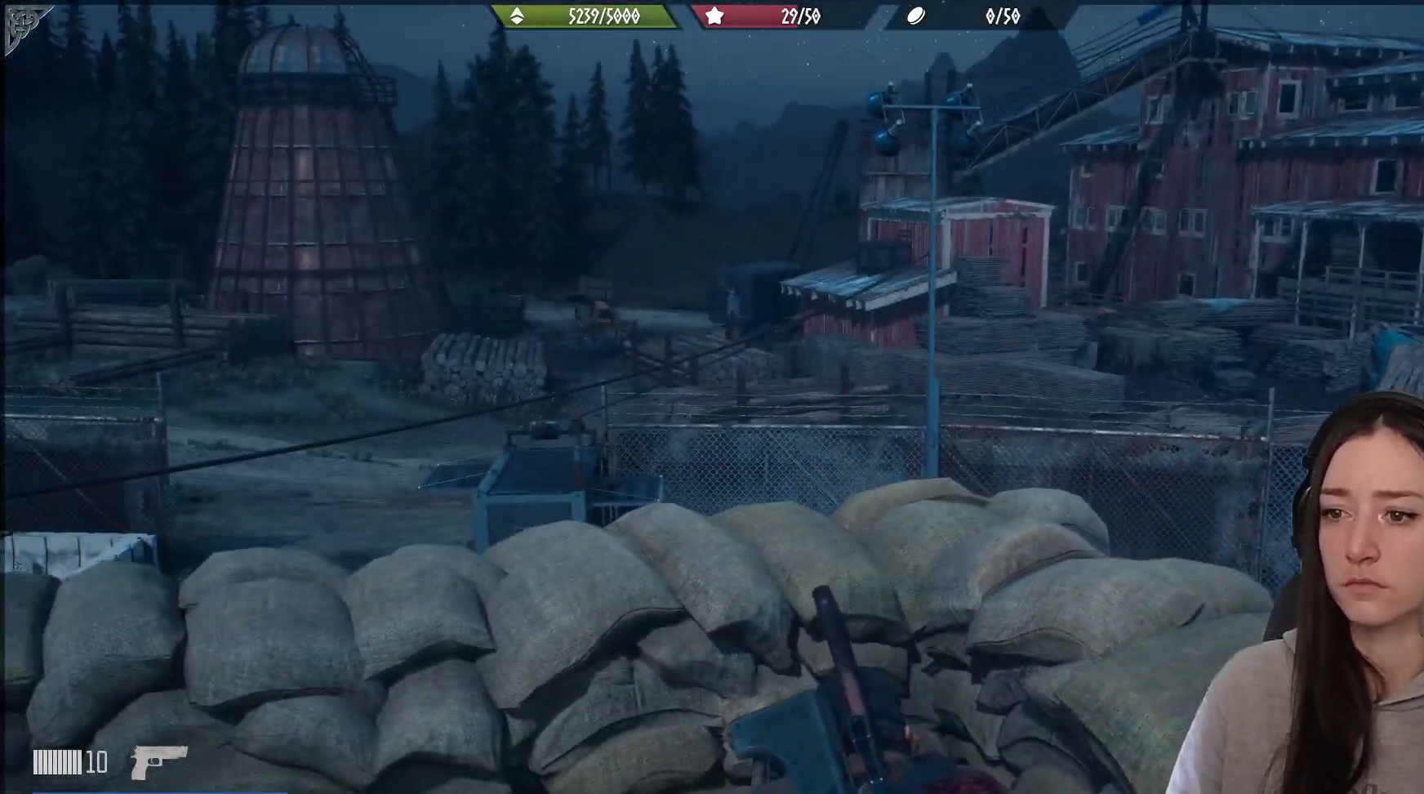
{"buttons": [], "left_stick": "center", "right_stick": "center", "events": []}
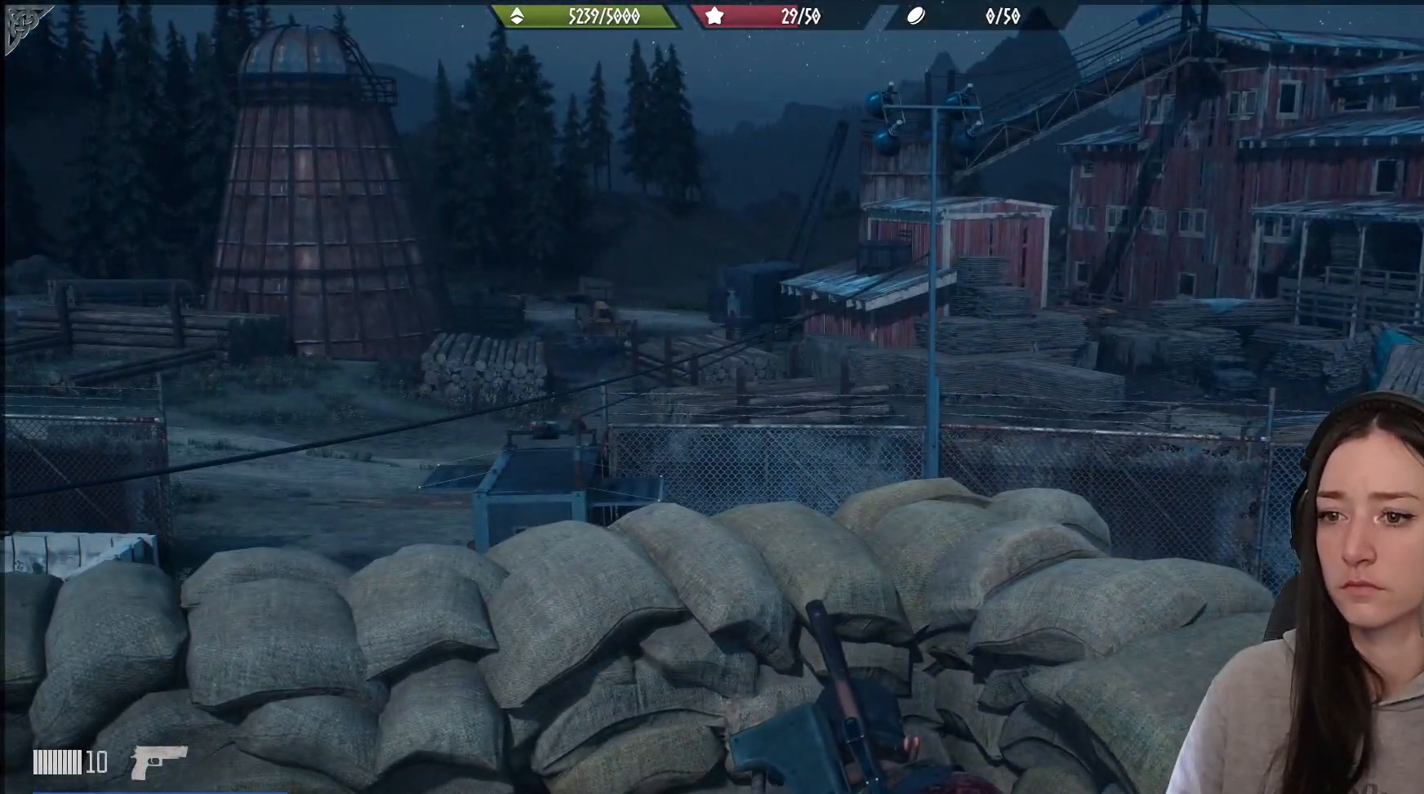
{"buttons": [], "left_stick": "center", "right_stick": "center", "events": []}
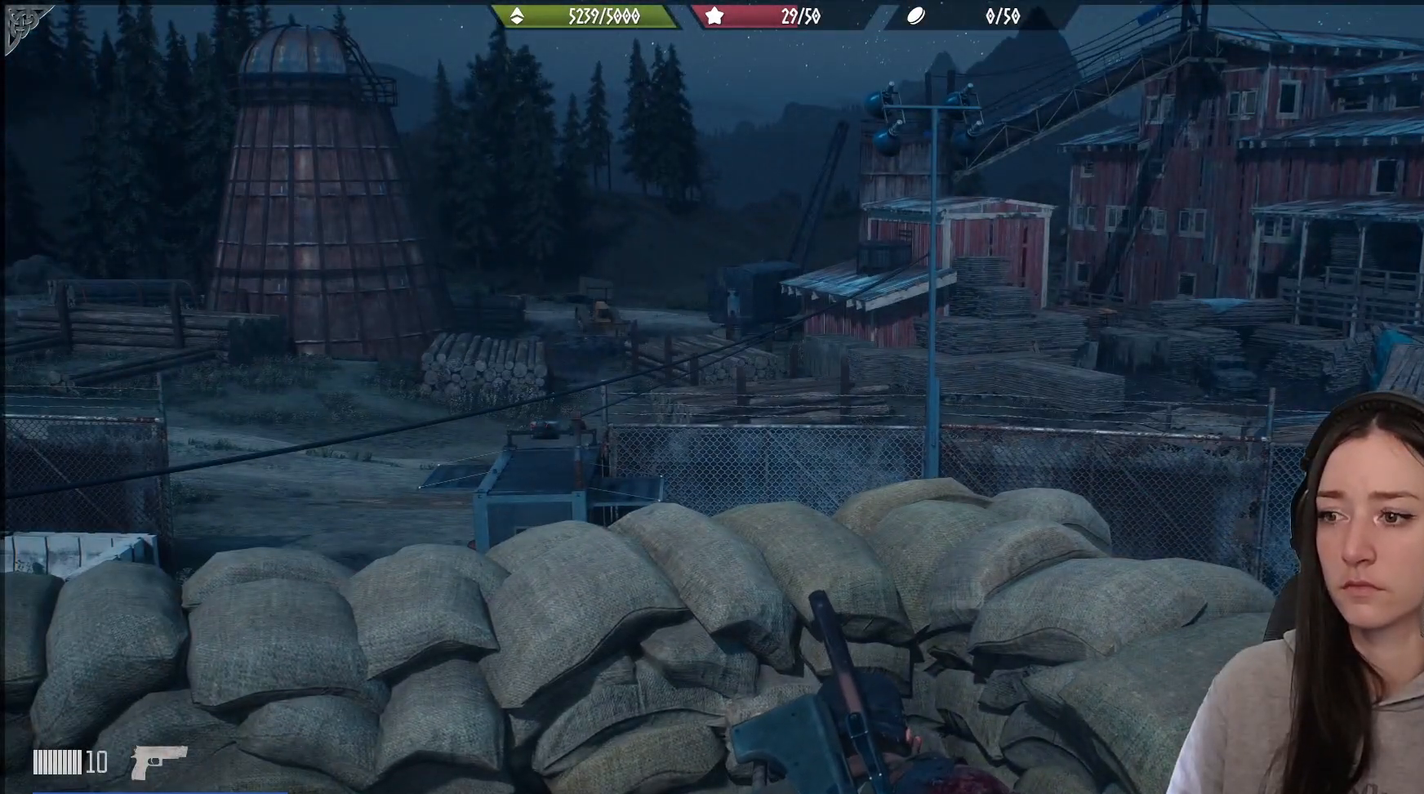
{"buttons": [], "left_stick": "center", "right_stick": "right", "events": [[183, "right_stick", "right"]]}
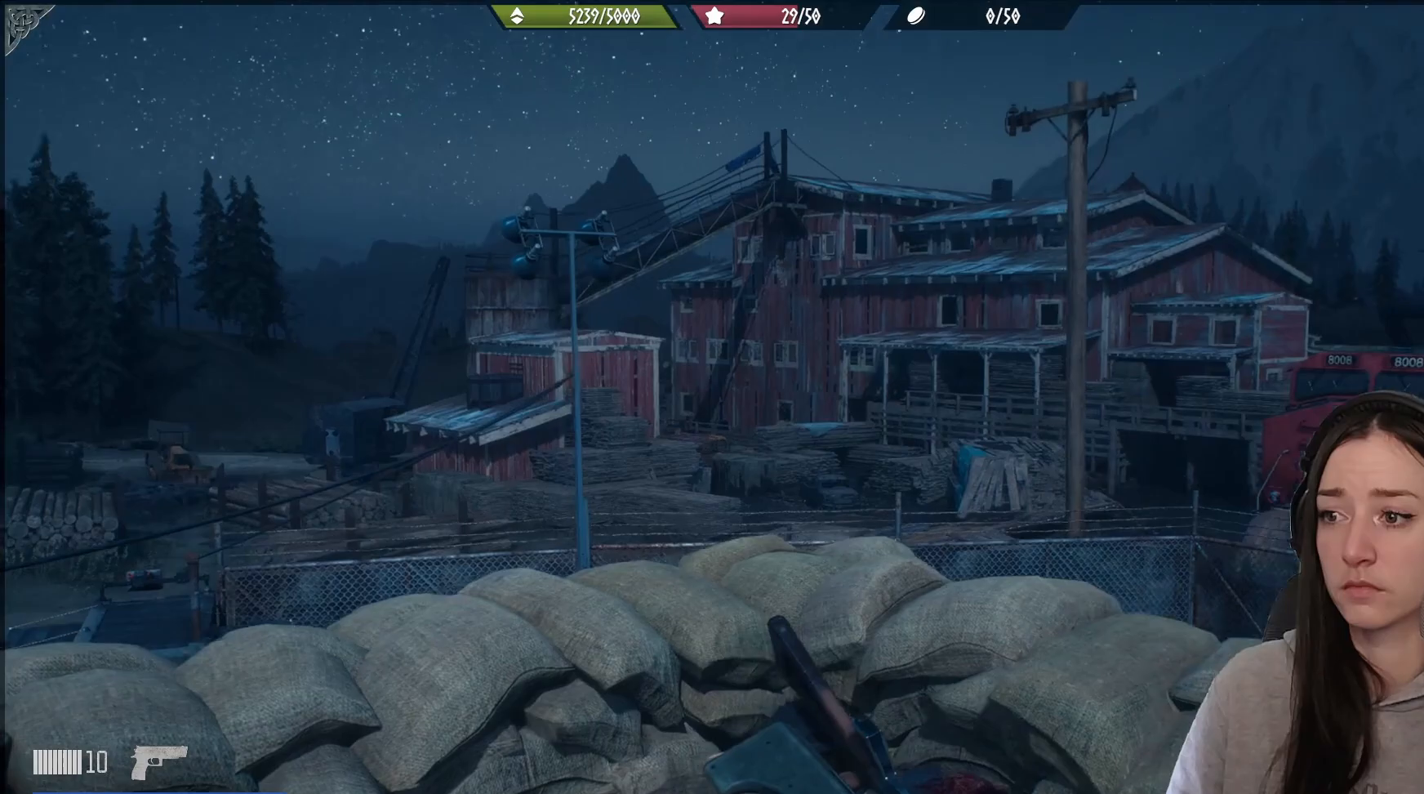
{"buttons": [], "left_stick": "center", "right_stick": "center", "events": [[200, "right_stick", "center"]]}
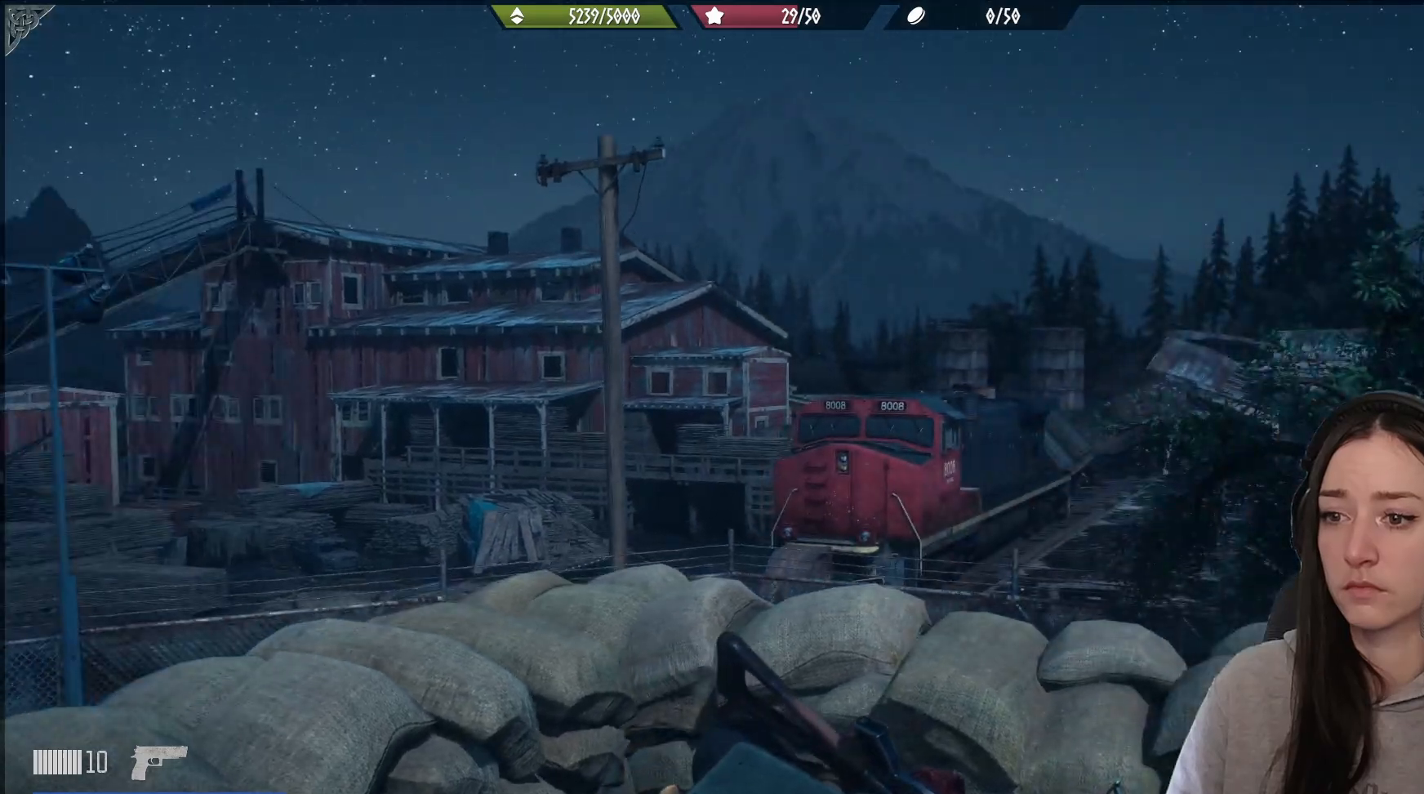
{"buttons": [], "left_stick": "right", "right_stick": "right", "events": [[67, "right_stick", "down-right"], [133, "right_stick", "right"], [150, "left_stick", "down-right"], [283, "left_stick", "right"]]}
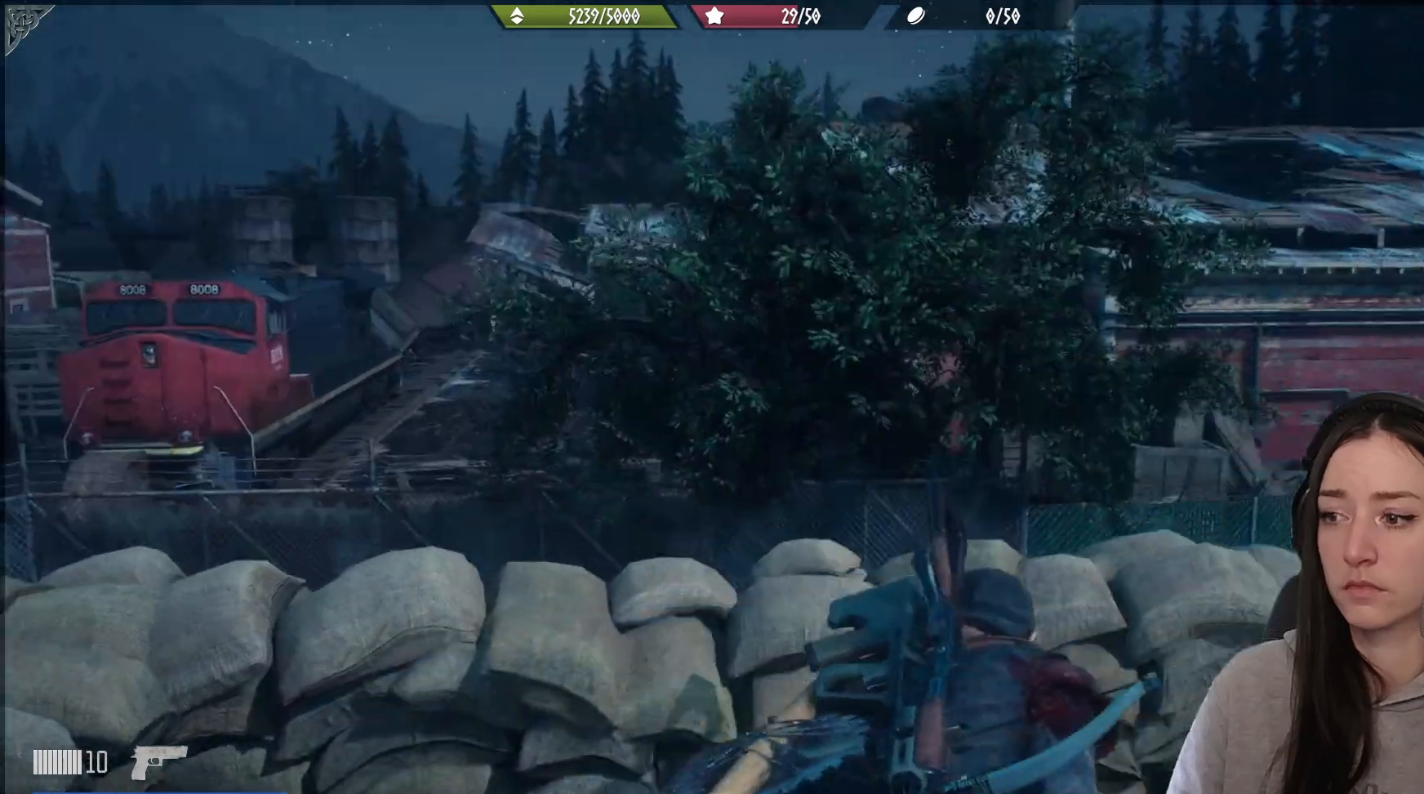
{"buttons": [], "left_stick": "up-right", "right_stick": "center", "events": [[283, "right_stick", "center"], [467, "left_stick", "up-right"]]}
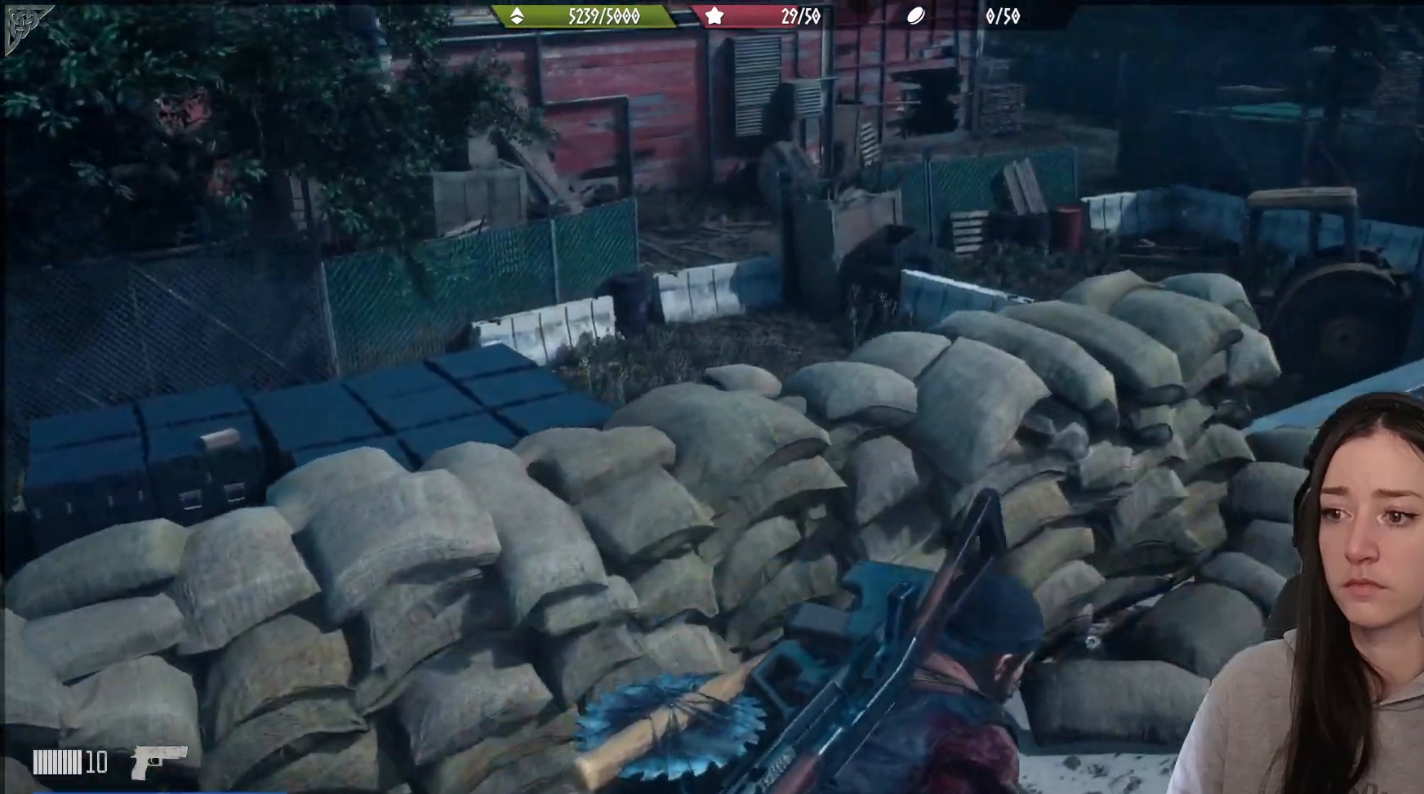
{"buttons": [], "left_stick": "up-right", "right_stick": "center", "events": []}
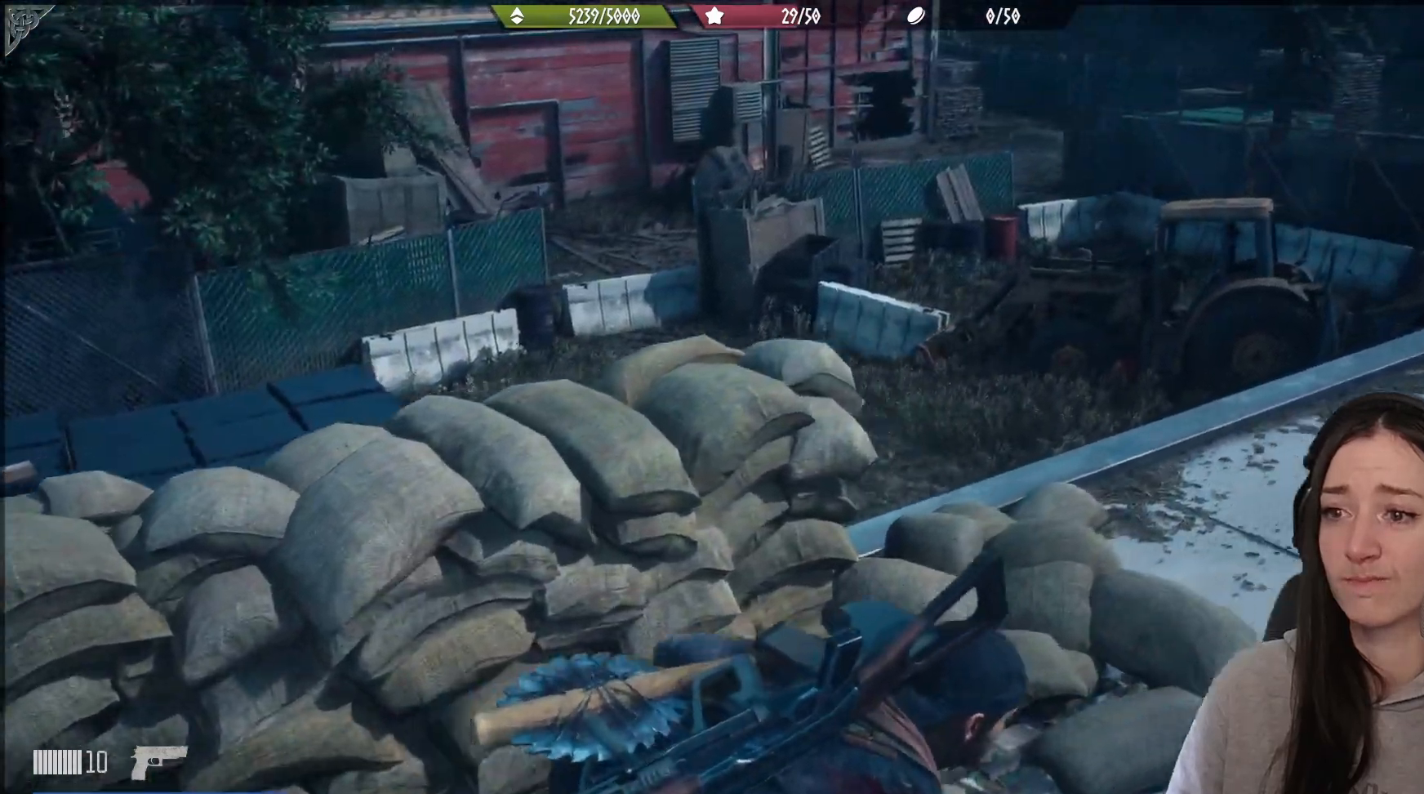
{"buttons": [], "left_stick": "up-right", "right_stick": "down-left", "events": [[117, "right_stick", "down-left"]]}
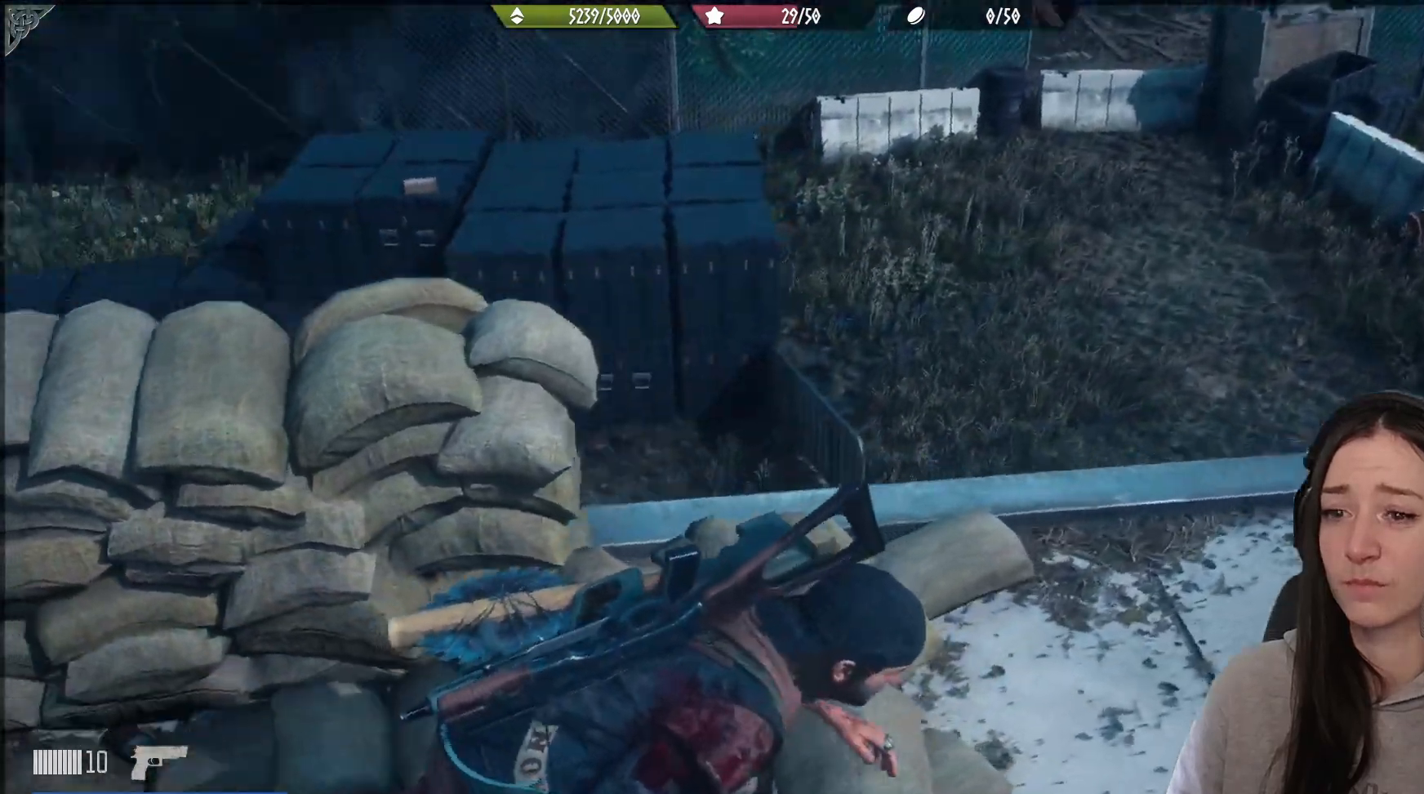
{"buttons": [], "left_stick": "center", "right_stick": "center", "events": [[167, "right_stick", "center"], [383, "left_stick", "center"]]}
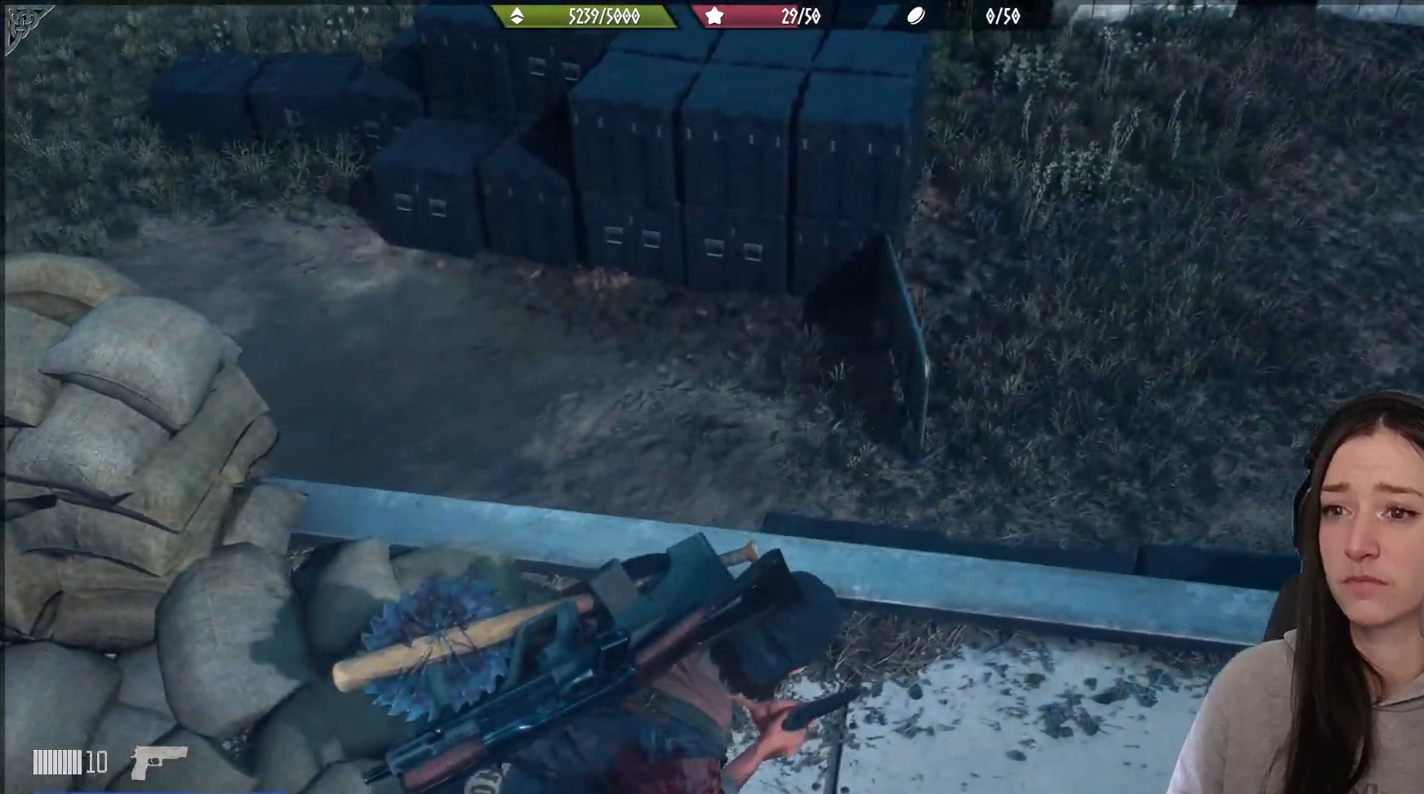
{"buttons": [], "left_stick": "center", "right_stick": "up", "events": [[200, "right_stick", "up-left"], [250, "right_stick", "up"]]}
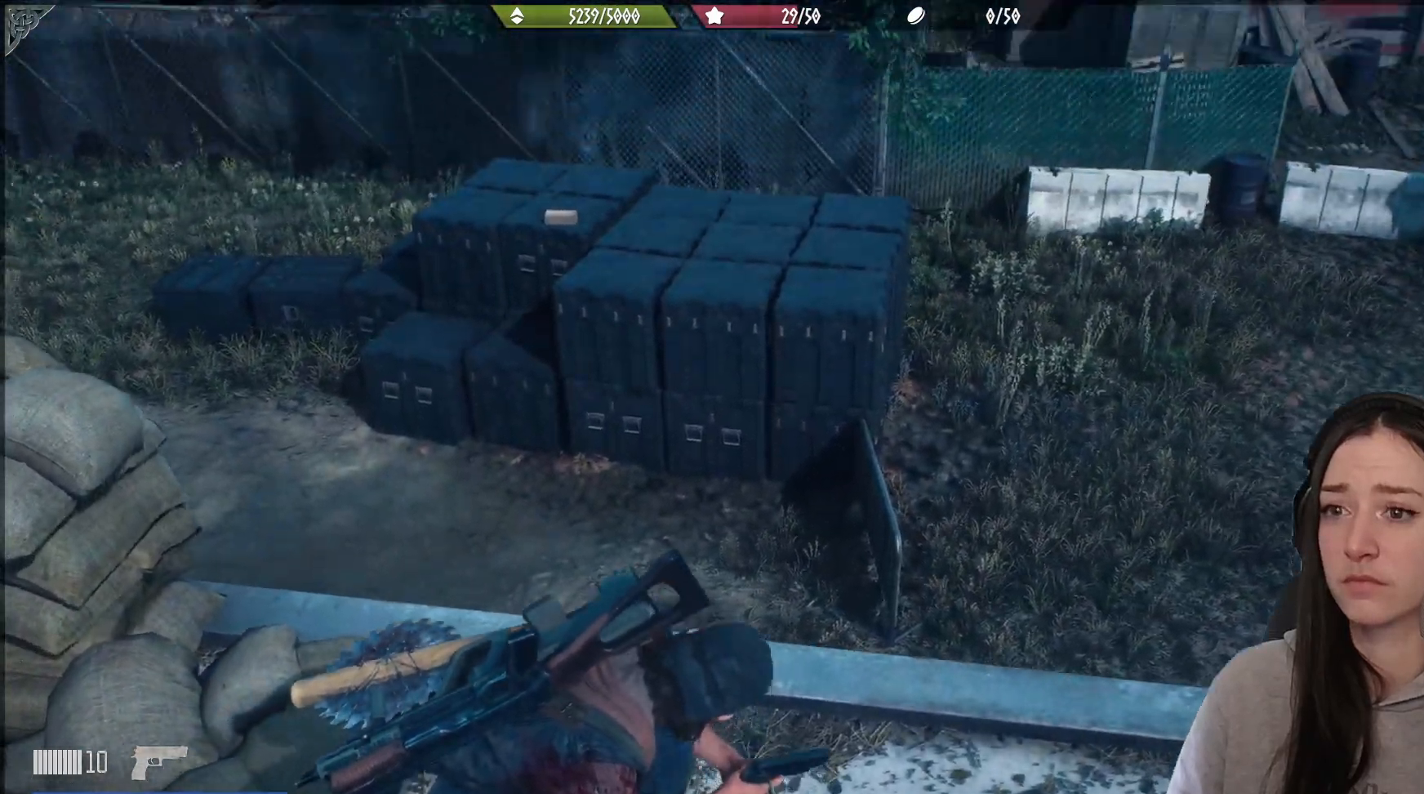
{"buttons": [], "left_stick": "up-right", "right_stick": "up", "events": [[50, "right_stick", "center"], [83, "left_stick", "up-right"], [433, "right_stick", "up"]]}
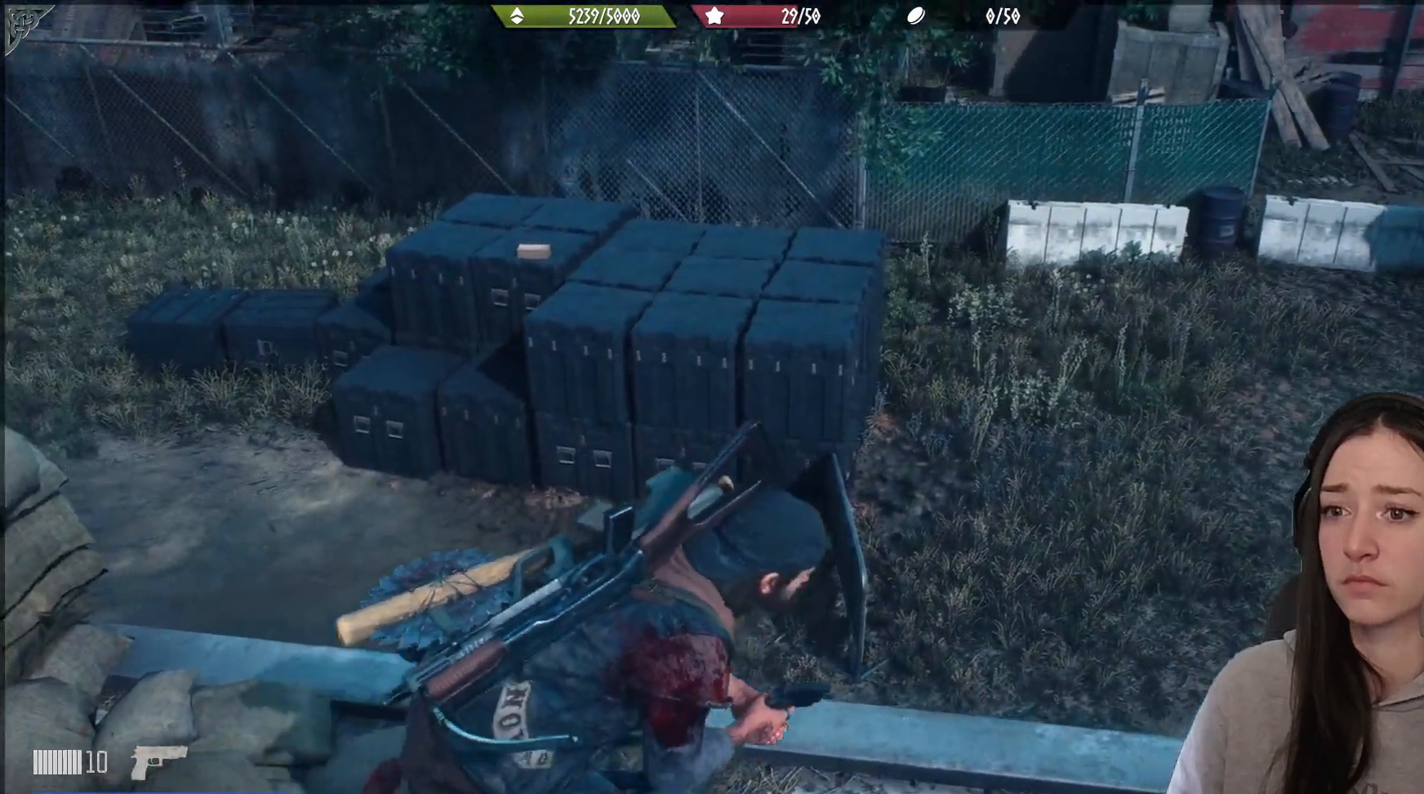
{"buttons": [], "left_stick": "center", "right_stick": "right", "events": [[83, "right_stick", "up-right"], [400, "right_stick", "right"], [433, "left_stick", "center"]]}
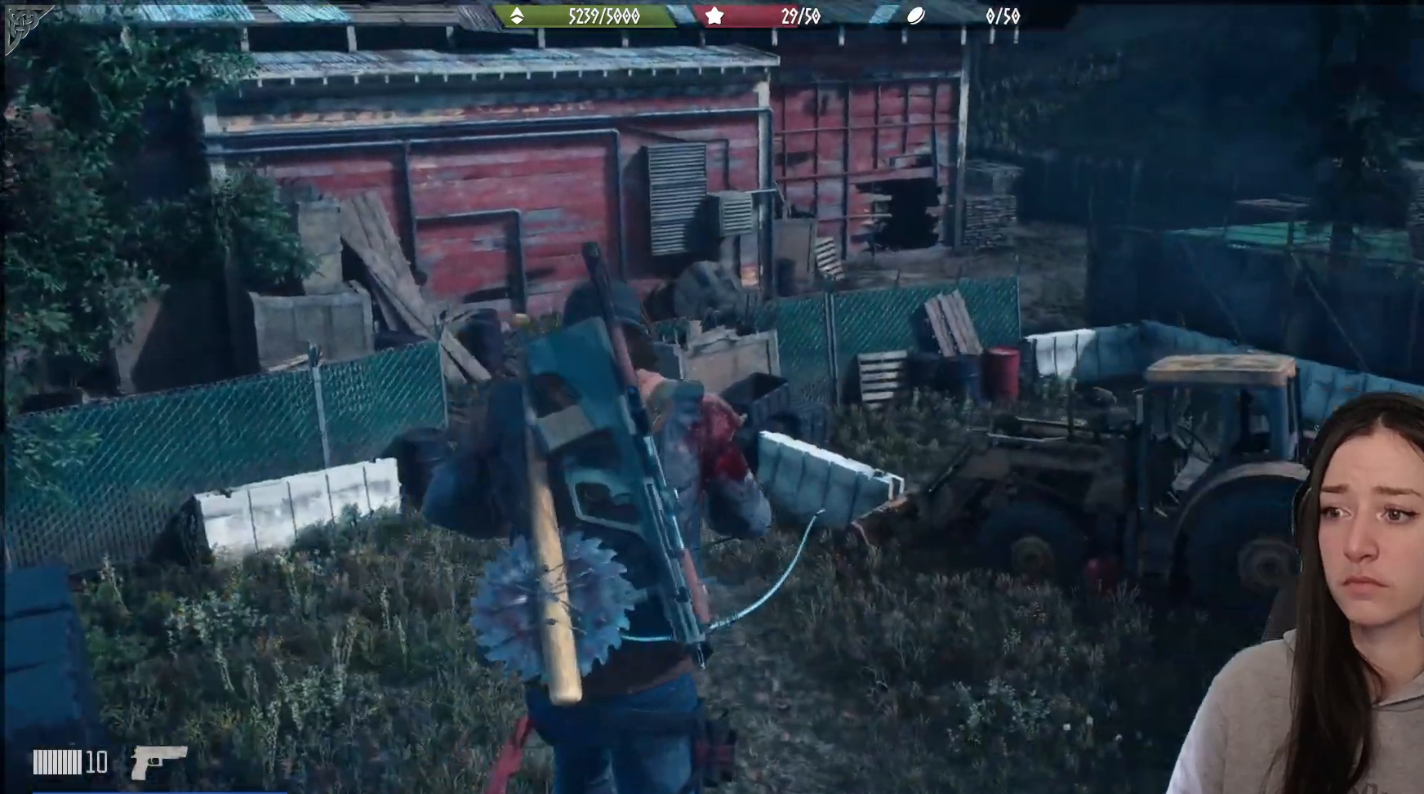
{"buttons": [], "left_stick": "center", "right_stick": "left", "events": [[17, "right_stick", "center"], [483, "right_stick", "left"]]}